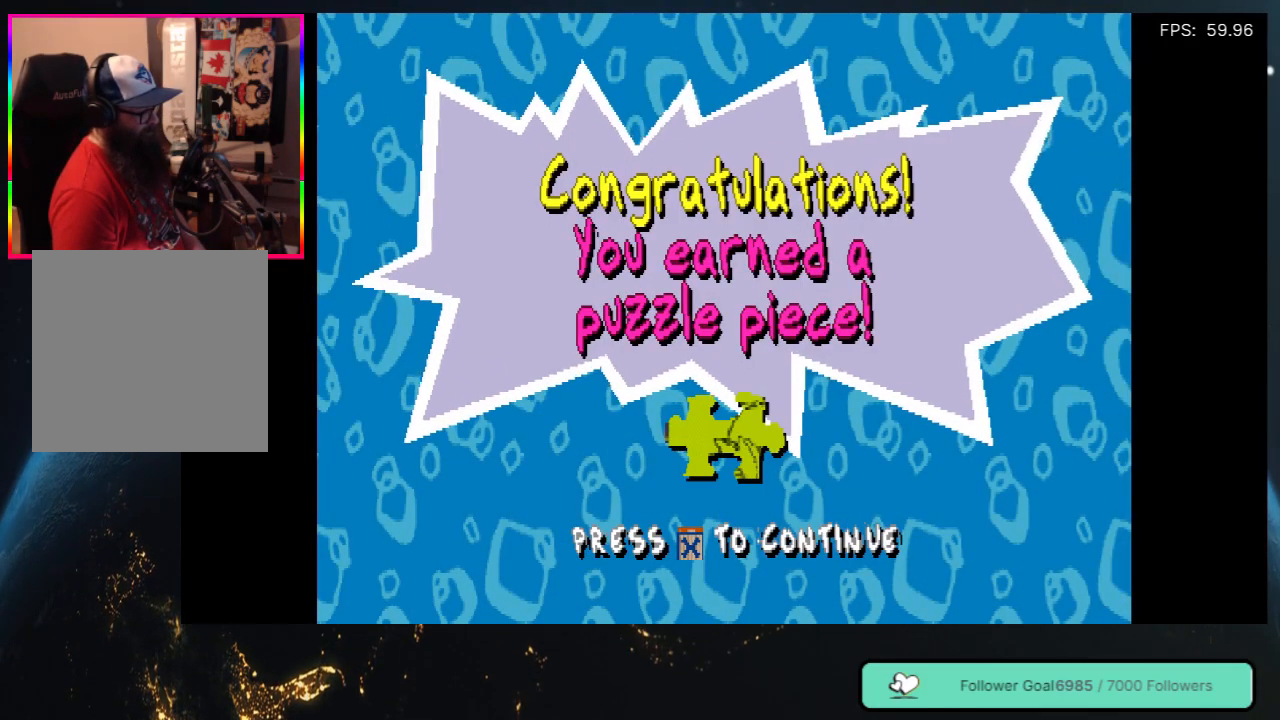
Gameplay with a controller (Xbox layout); each line is a JSON object with the inputs held at the frame after it. "events" lists button and stick changes between this image and that frame as [ms after this image, input, new state], when the widget could be followed in between. Not read: L3 R3 SHARE.
{"buttons": [], "left_stick": "center", "right_stick": "center", "events": [[83, "A", "down"], [400, "A", "up"]]}
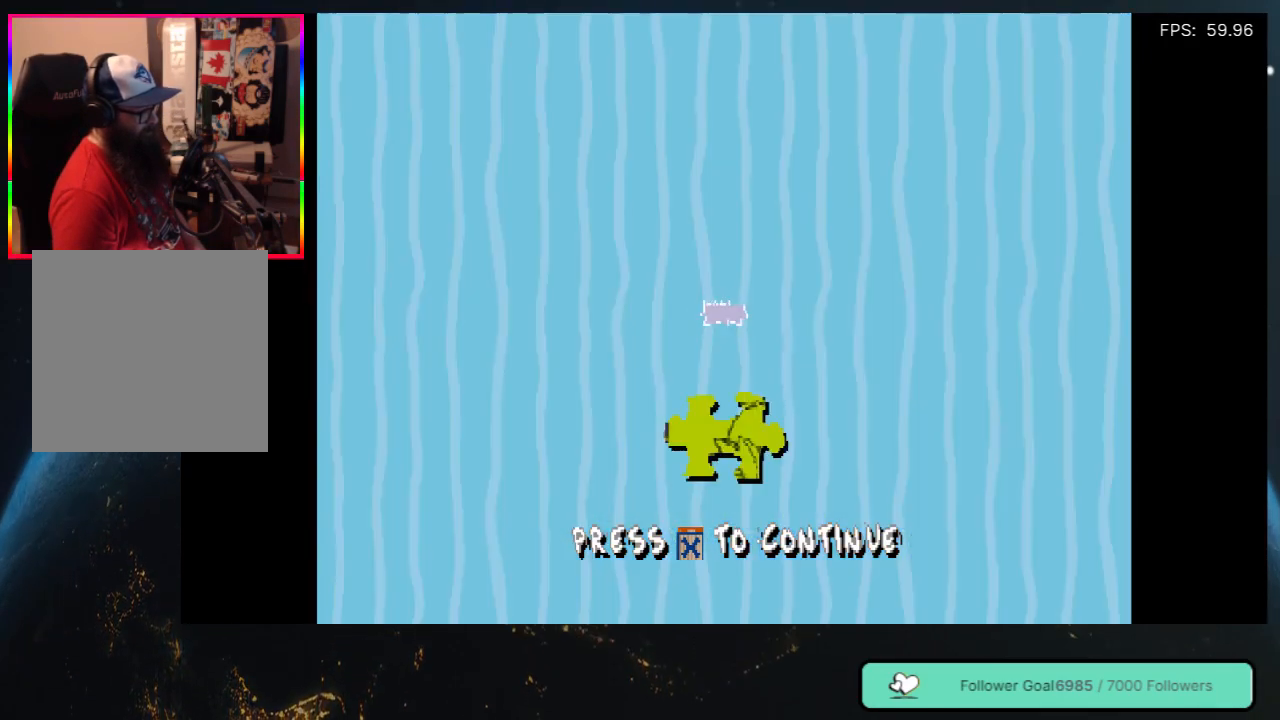
{"buttons": [], "left_stick": "center", "right_stick": "center", "events": []}
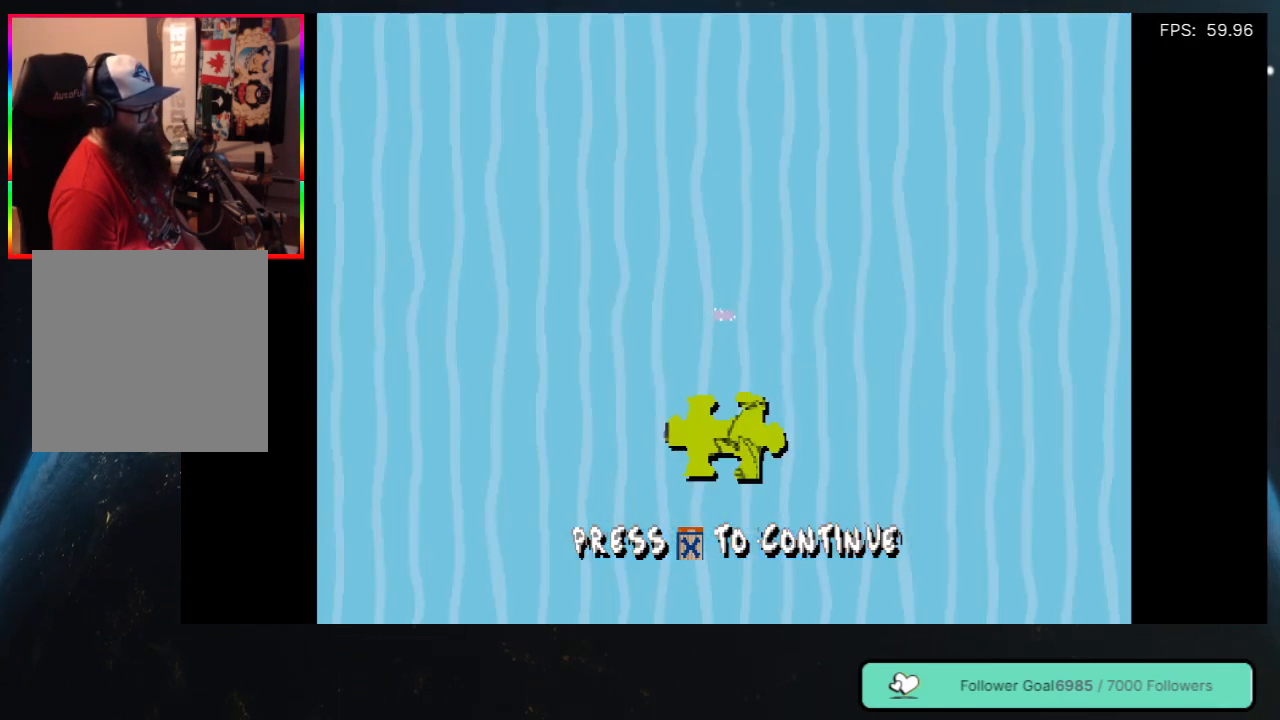
{"buttons": [], "left_stick": "center", "right_stick": "center", "events": []}
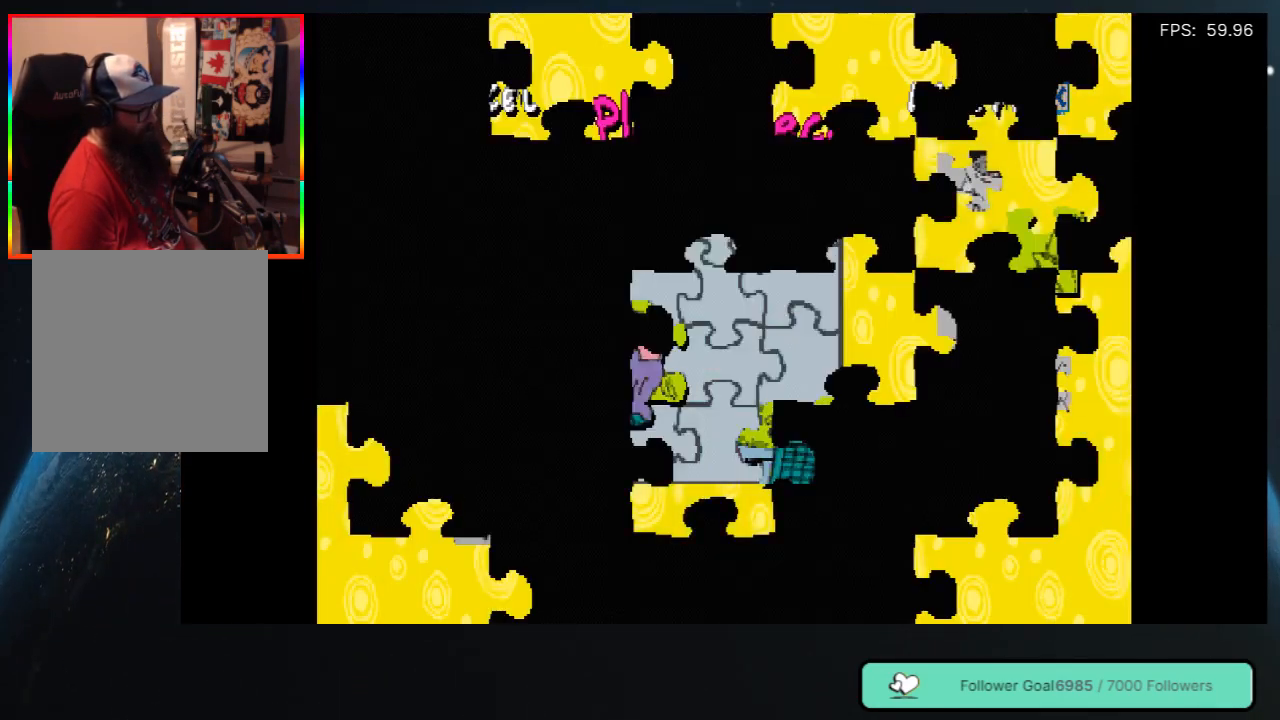
{"buttons": [], "left_stick": "center", "right_stick": "center", "events": []}
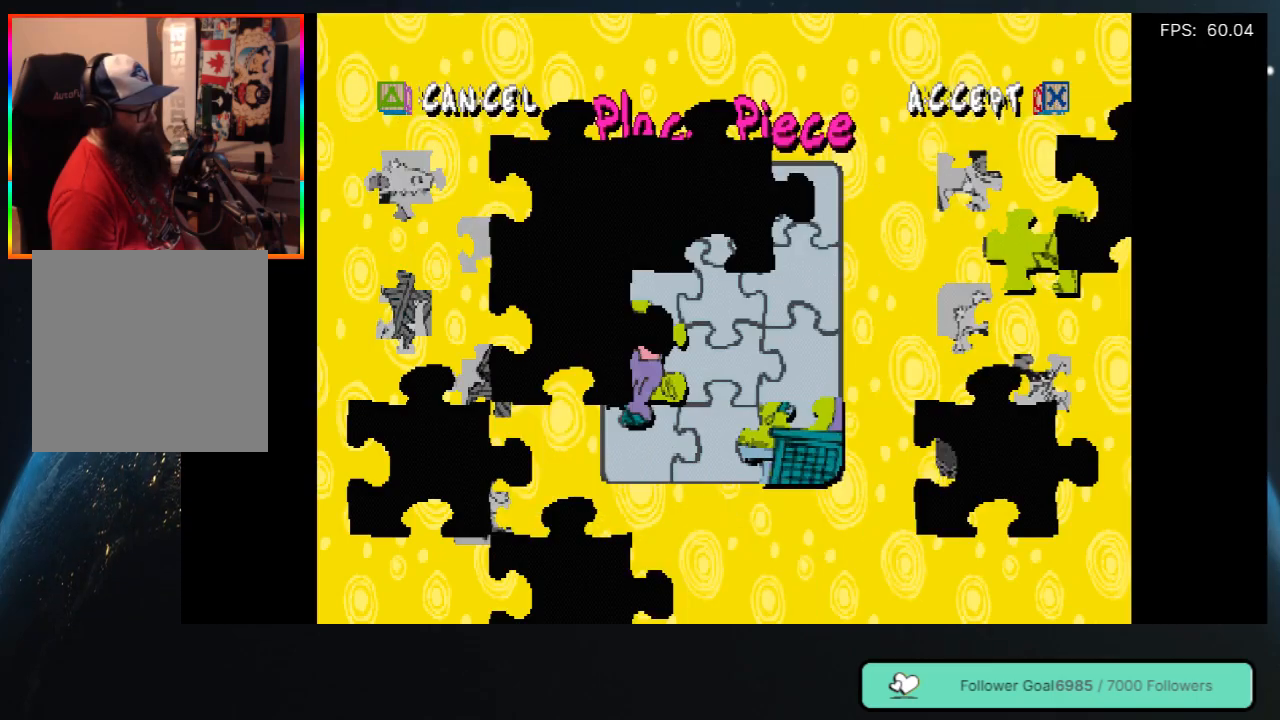
{"buttons": [], "left_stick": "center", "right_stick": "center", "events": []}
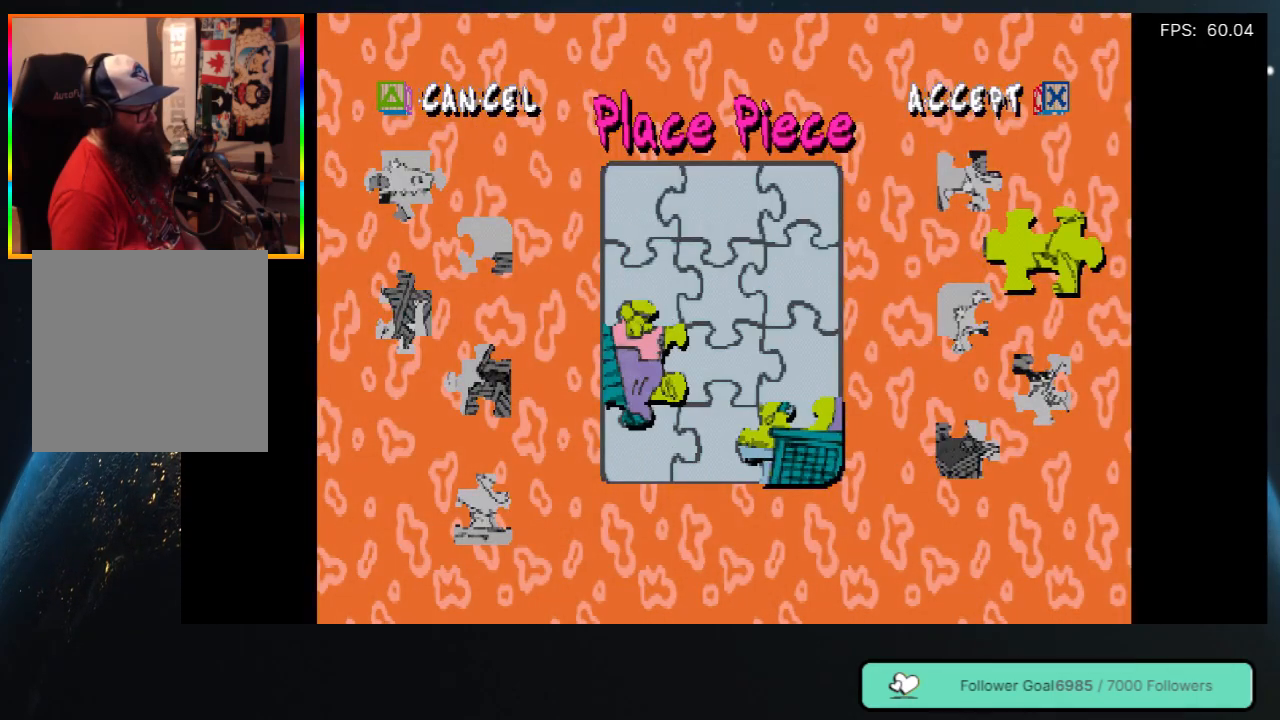
{"buttons": ["DPAD_LEFT"], "left_stick": "center", "right_stick": "center", "events": [[433, "DPAD_LEFT", "down"]]}
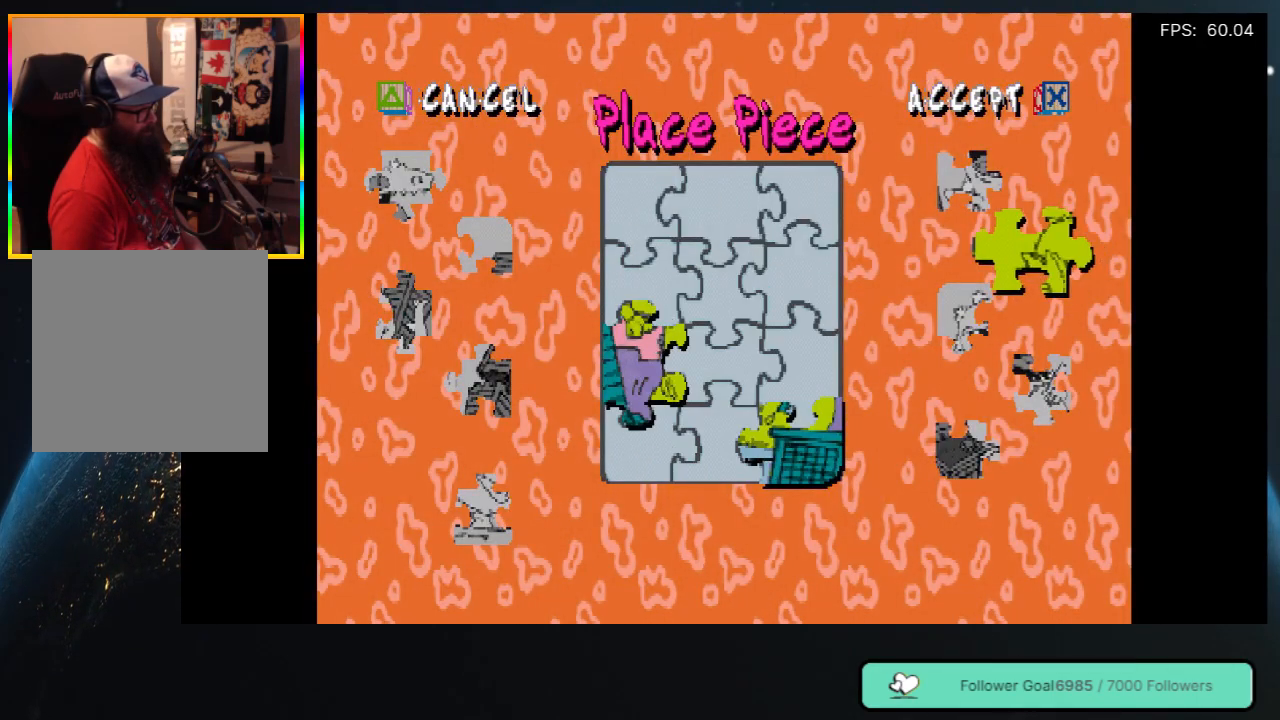
{"buttons": ["DPAD_LEFT"], "left_stick": "center", "right_stick": "center", "events": []}
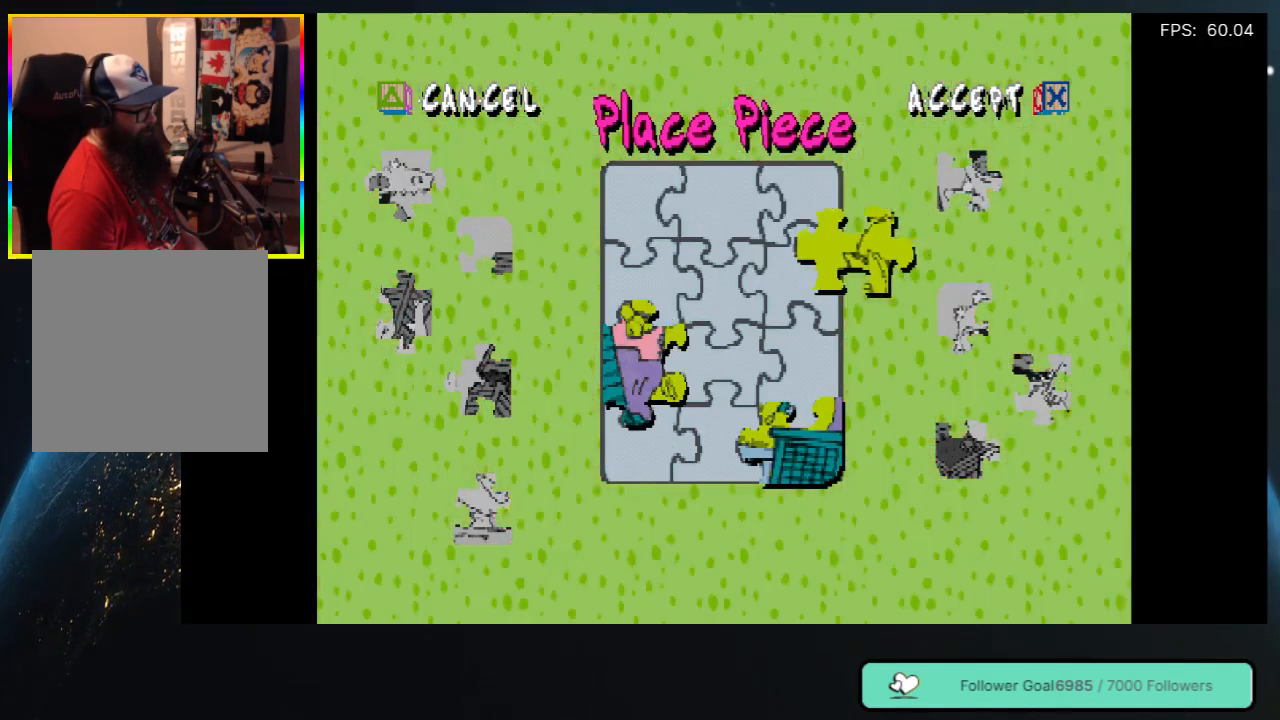
{"buttons": [], "left_stick": "center", "right_stick": "center", "events": [[17, "DPAD_DOWN", "down"], [400, "DPAD_DOWN", "up"], [433, "DPAD_LEFT", "up"]]}
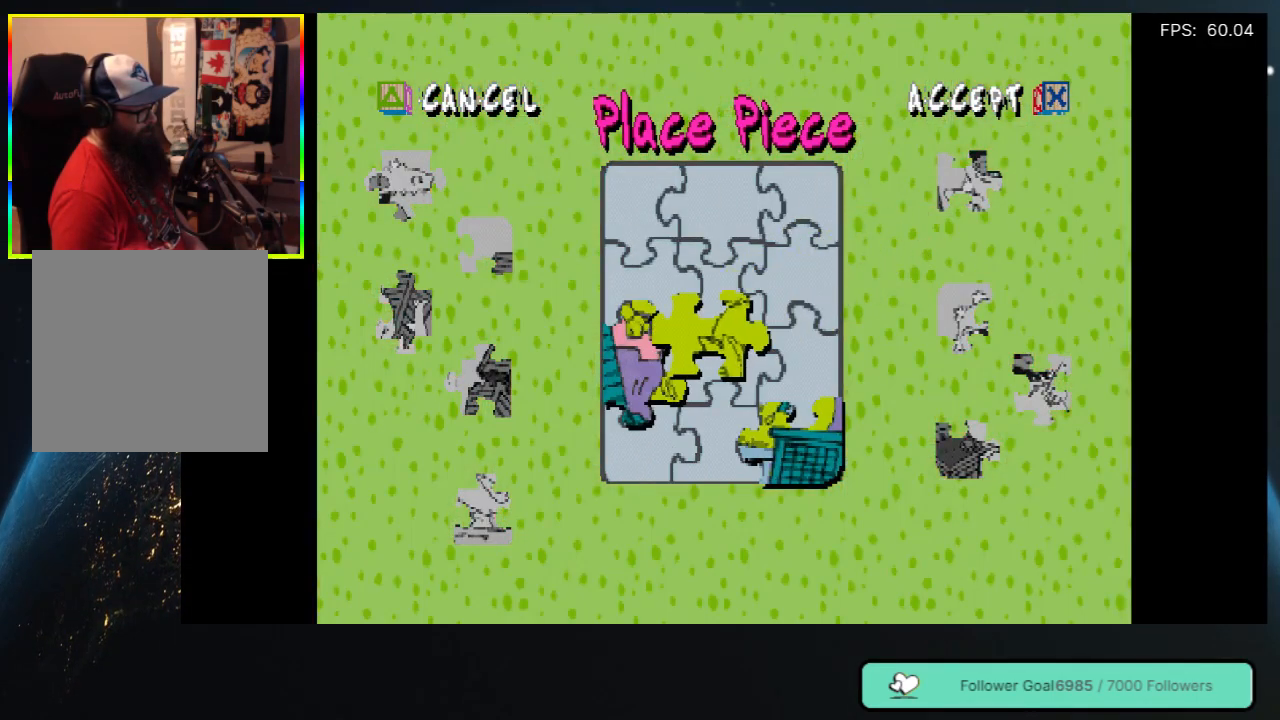
{"buttons": [], "left_stick": "center", "right_stick": "center", "events": [[233, "DPAD_DOWN", "down"], [367, "DPAD_DOWN", "up"]]}
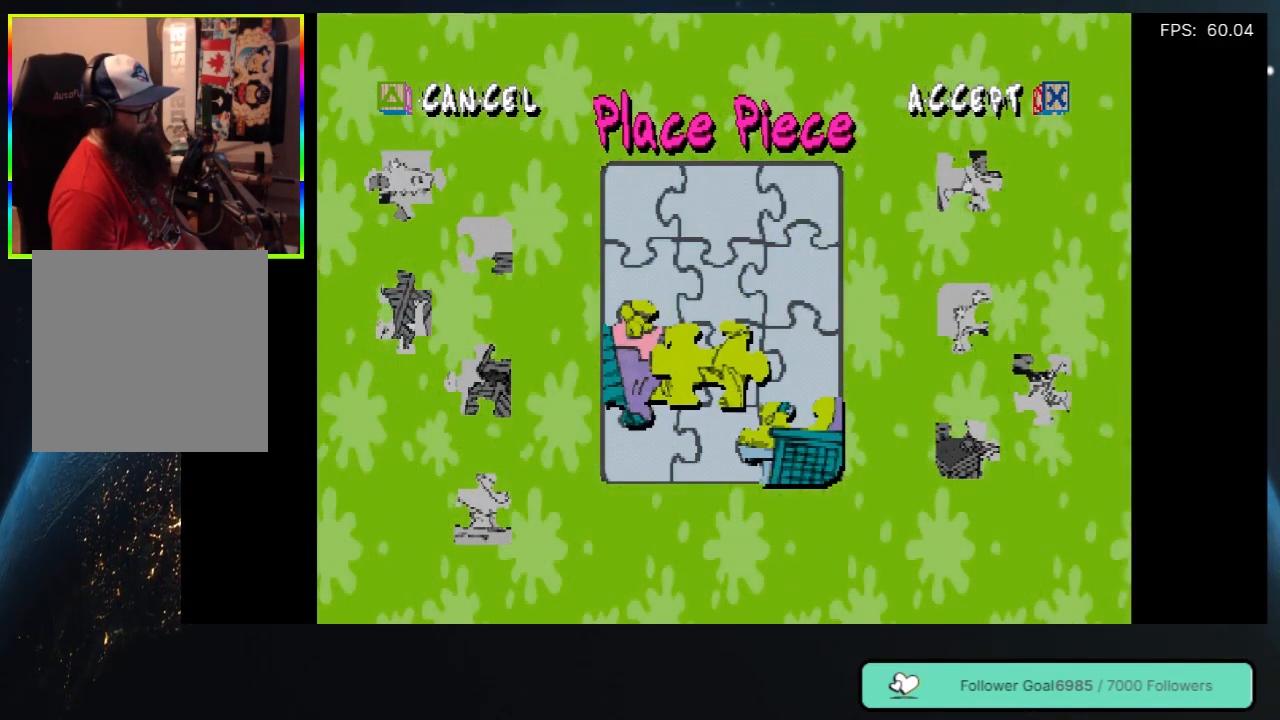
{"buttons": [], "left_stick": "center", "right_stick": "center", "events": [[83, "DPAD_RIGHT", "down"], [167, "DPAD_RIGHT", "up"]]}
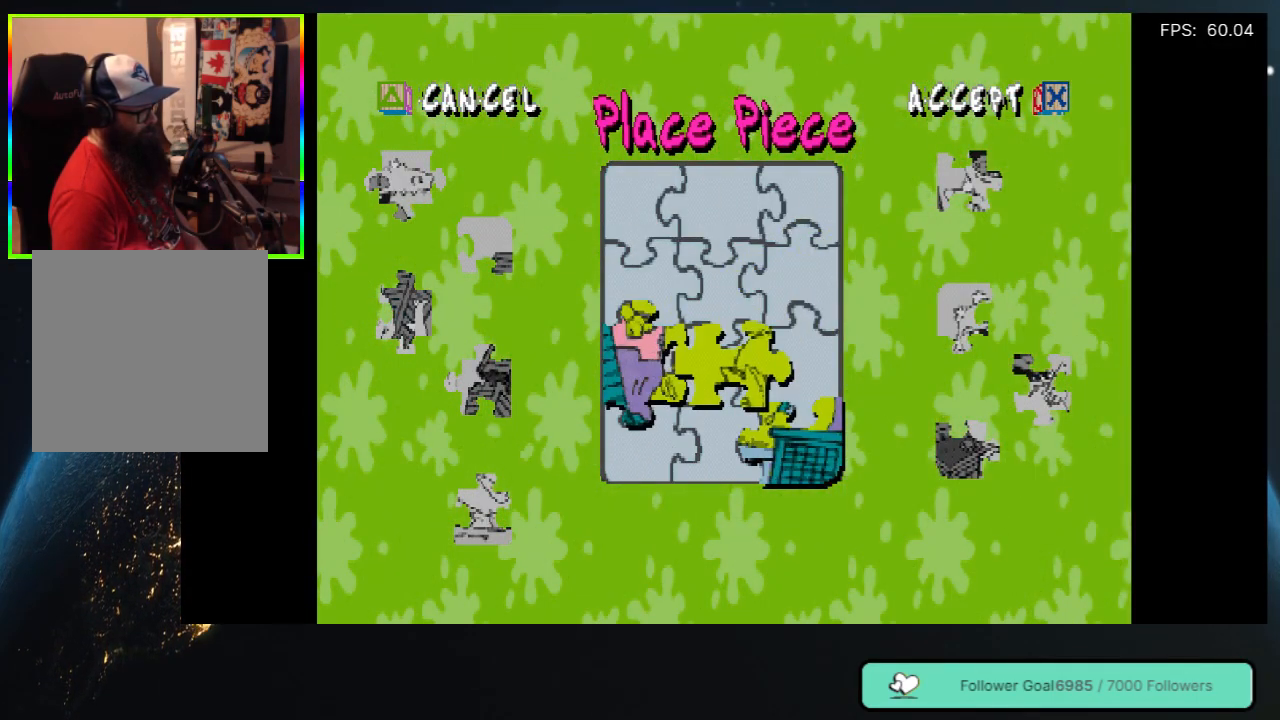
{"buttons": [], "left_stick": "center", "right_stick": "center", "events": []}
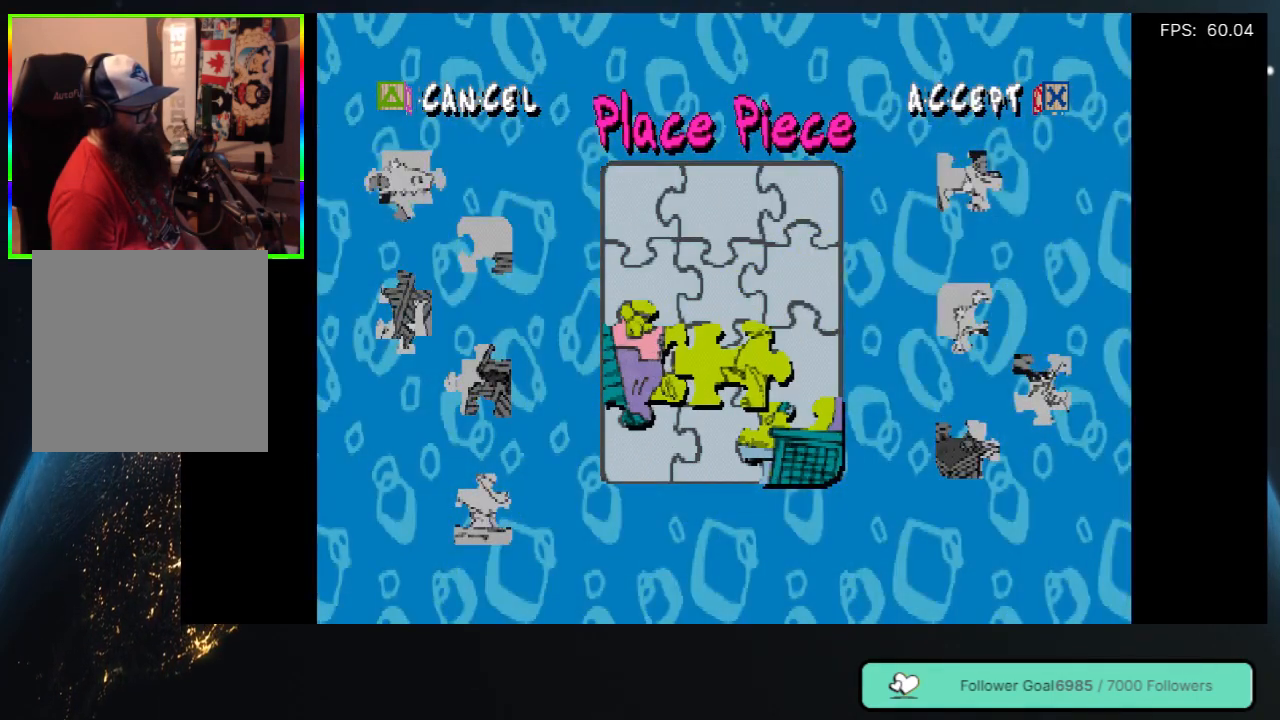
{"buttons": ["DPAD_LEFT"], "left_stick": "center", "right_stick": "center", "events": [[483, "DPAD_LEFT", "down"]]}
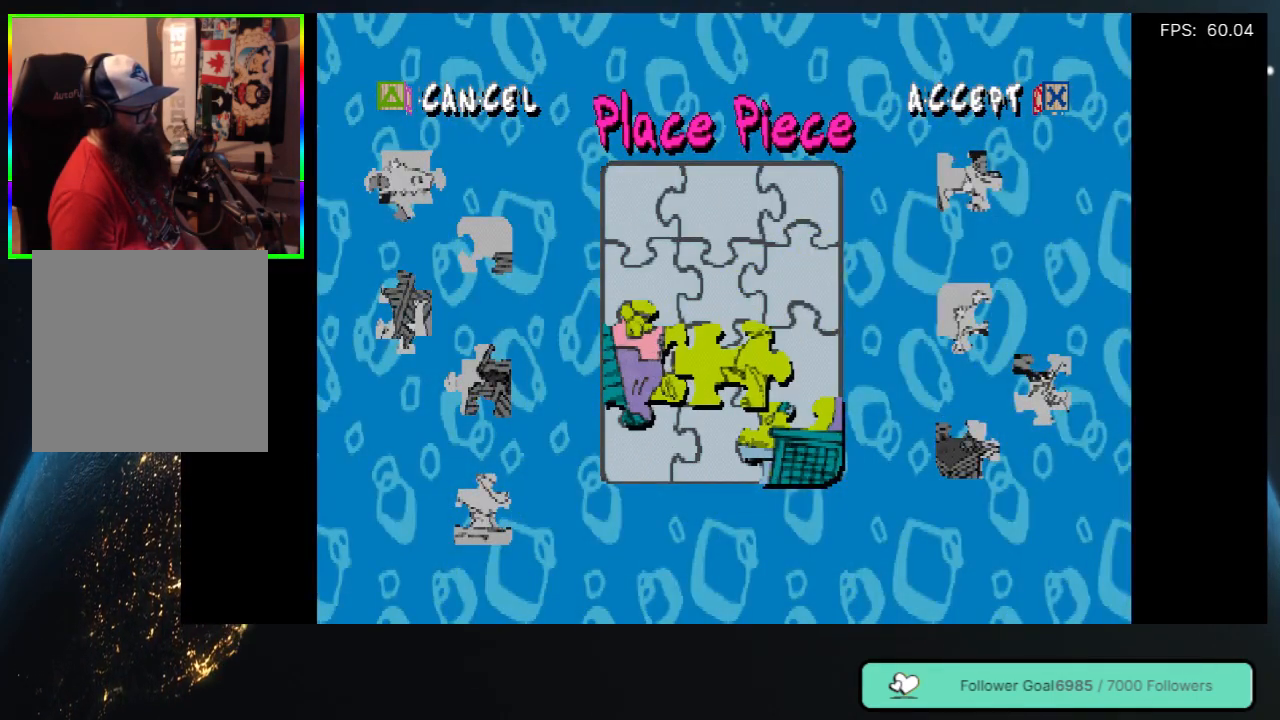
{"buttons": [], "left_stick": "center", "right_stick": "center", "events": [[83, "DPAD_LEFT", "up"]]}
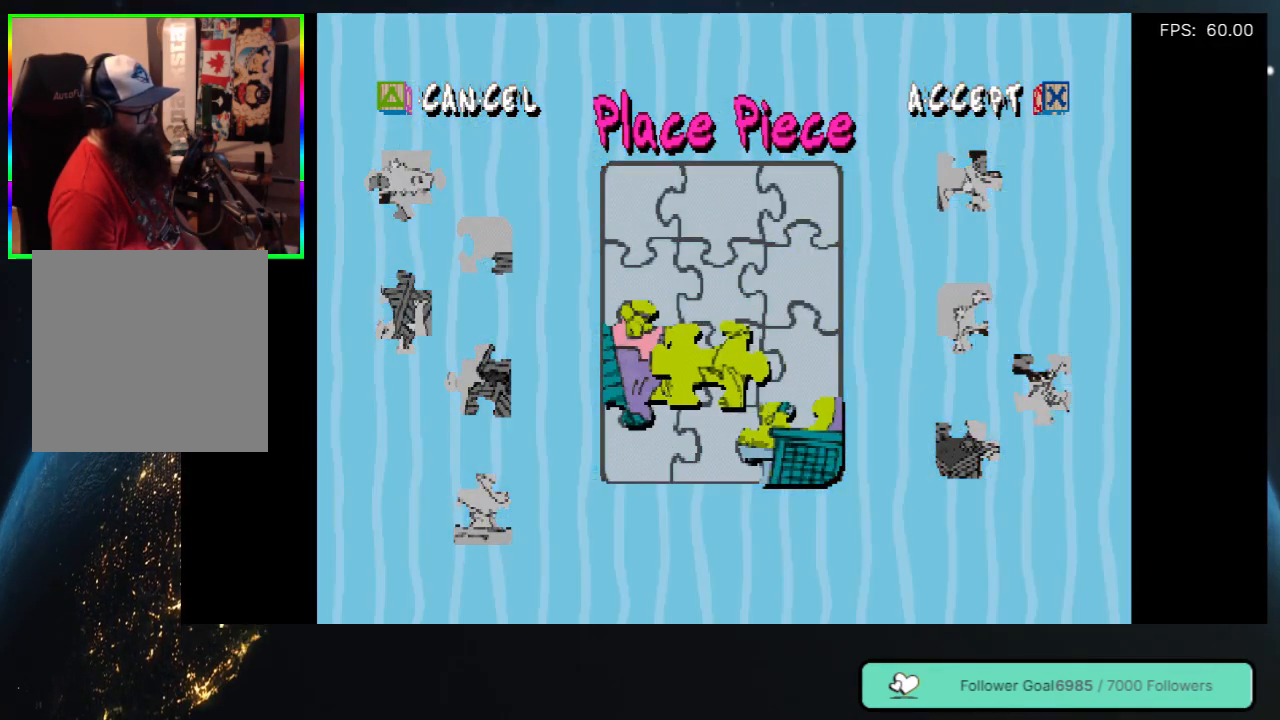
{"buttons": [], "left_stick": "center", "right_stick": "center", "events": [[17, "DPAD_RIGHT", "down"], [100, "DPAD_RIGHT", "up"], [400, "DPAD_LEFT", "down"], [467, "DPAD_LEFT", "up"]]}
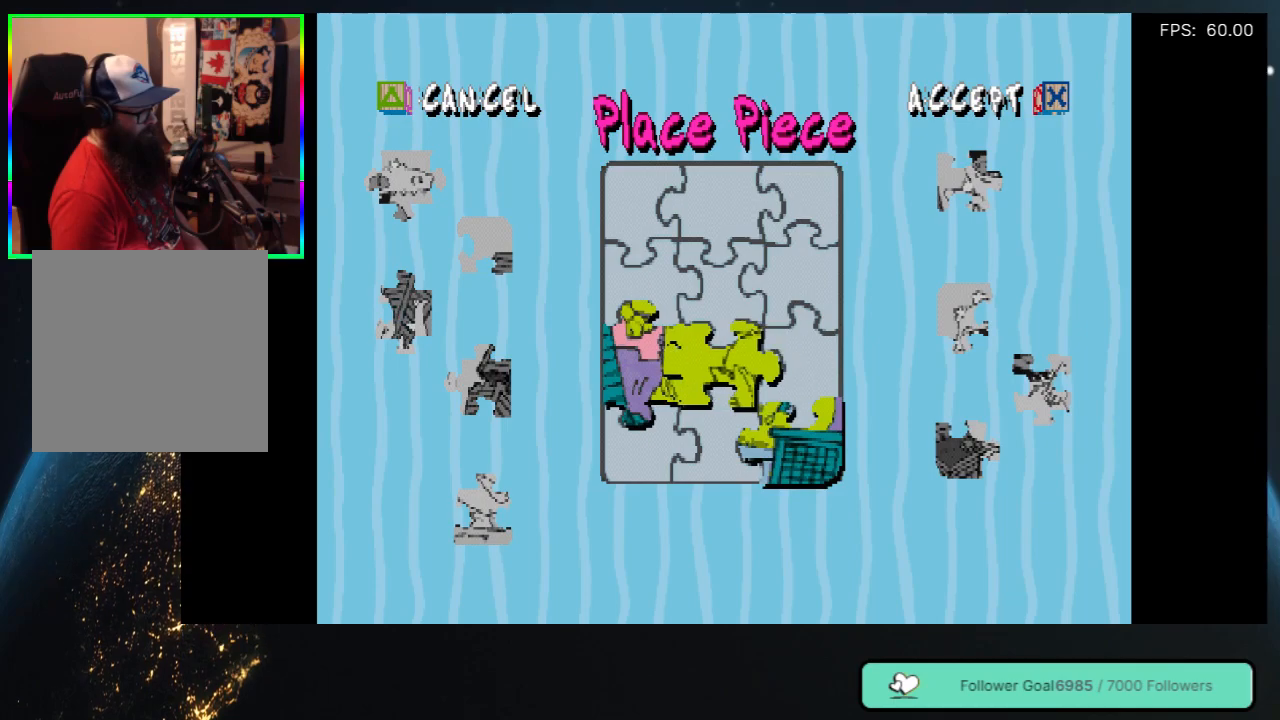
{"buttons": [], "left_stick": "center", "right_stick": "center", "events": [[217, "DPAD_RIGHT", "down"], [267, "DPAD_RIGHT", "up"]]}
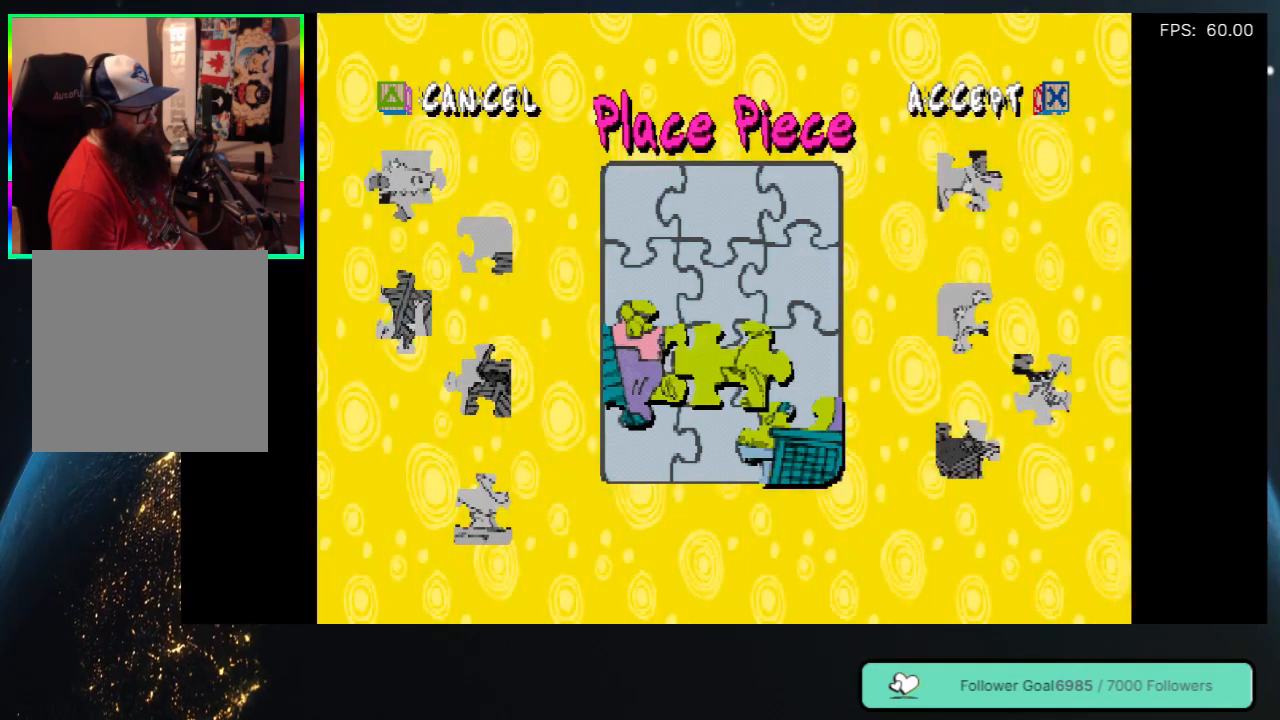
{"buttons": [], "left_stick": "center", "right_stick": "center", "events": [[167, "A", "down"], [317, "A", "up"]]}
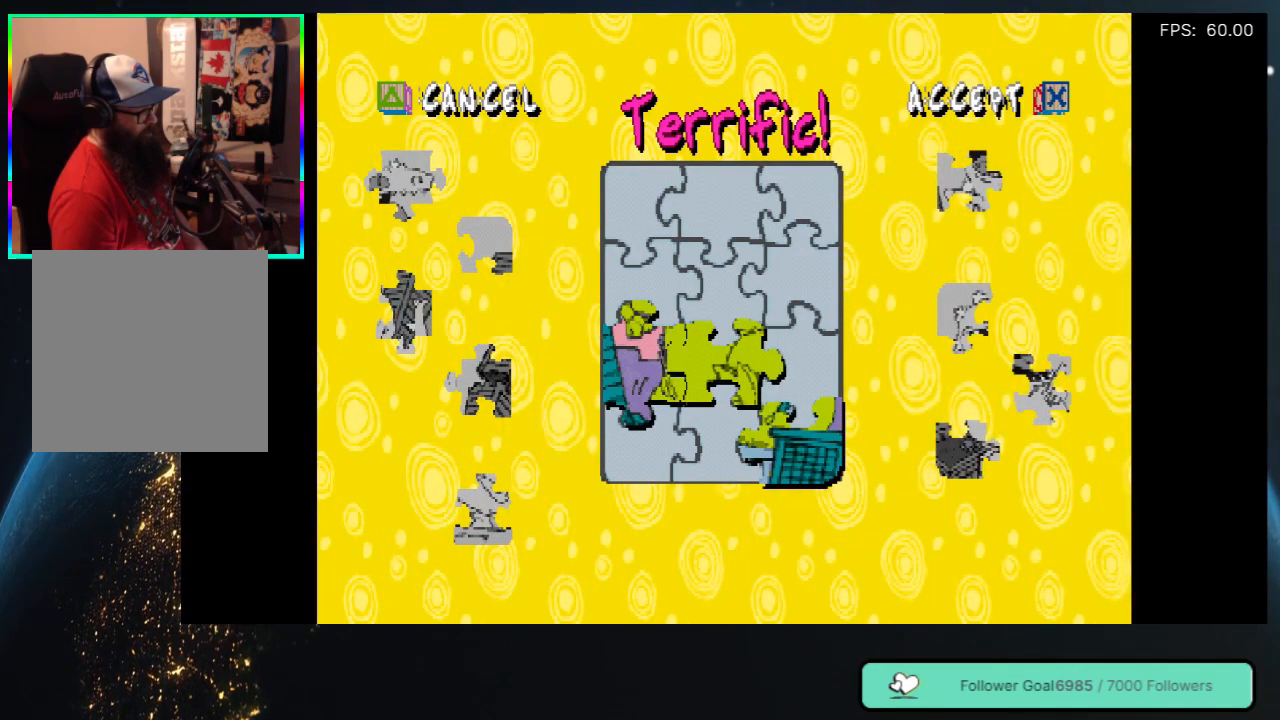
{"buttons": [], "left_stick": "center", "right_stick": "center", "events": []}
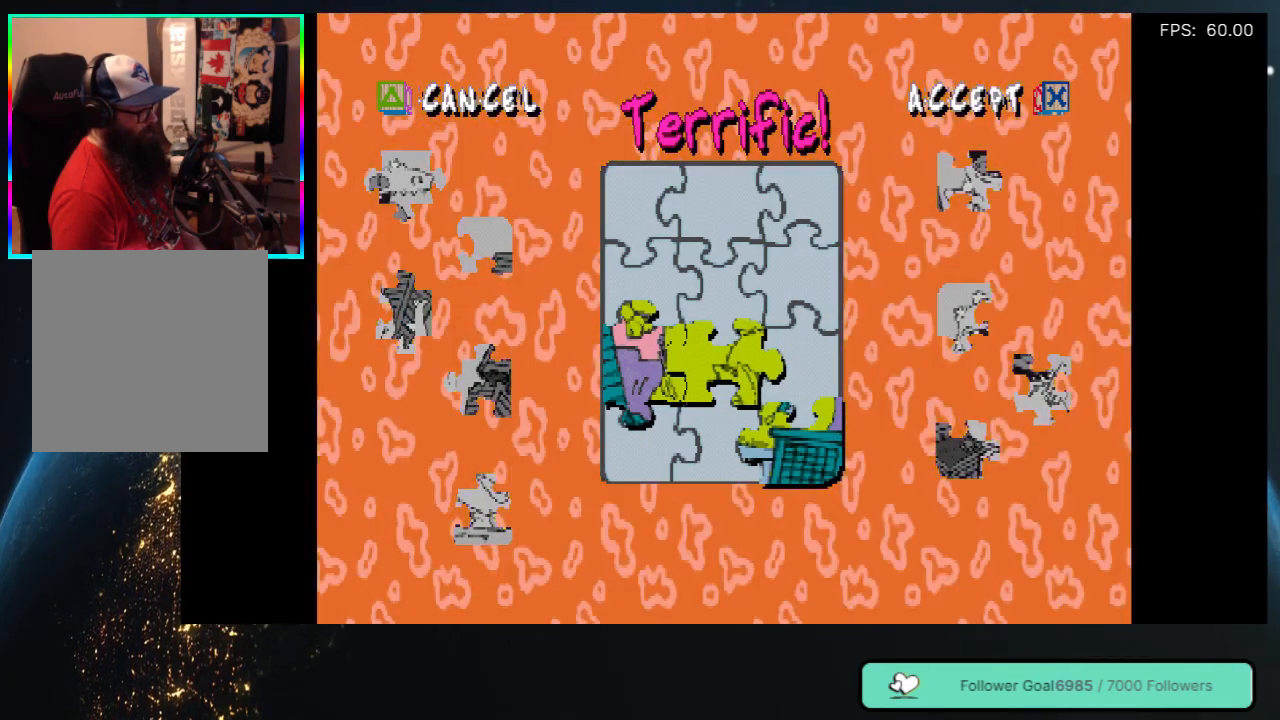
{"buttons": [], "left_stick": "center", "right_stick": "center", "events": []}
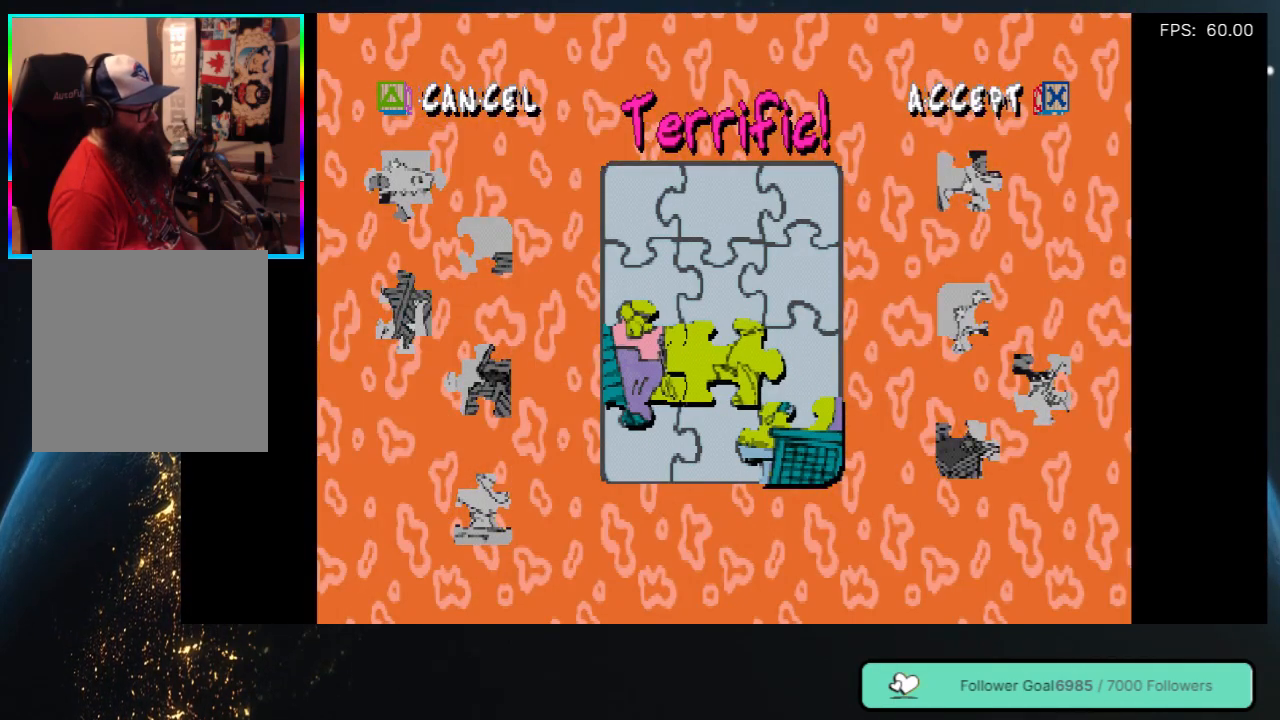
{"buttons": [], "left_stick": "center", "right_stick": "center", "events": []}
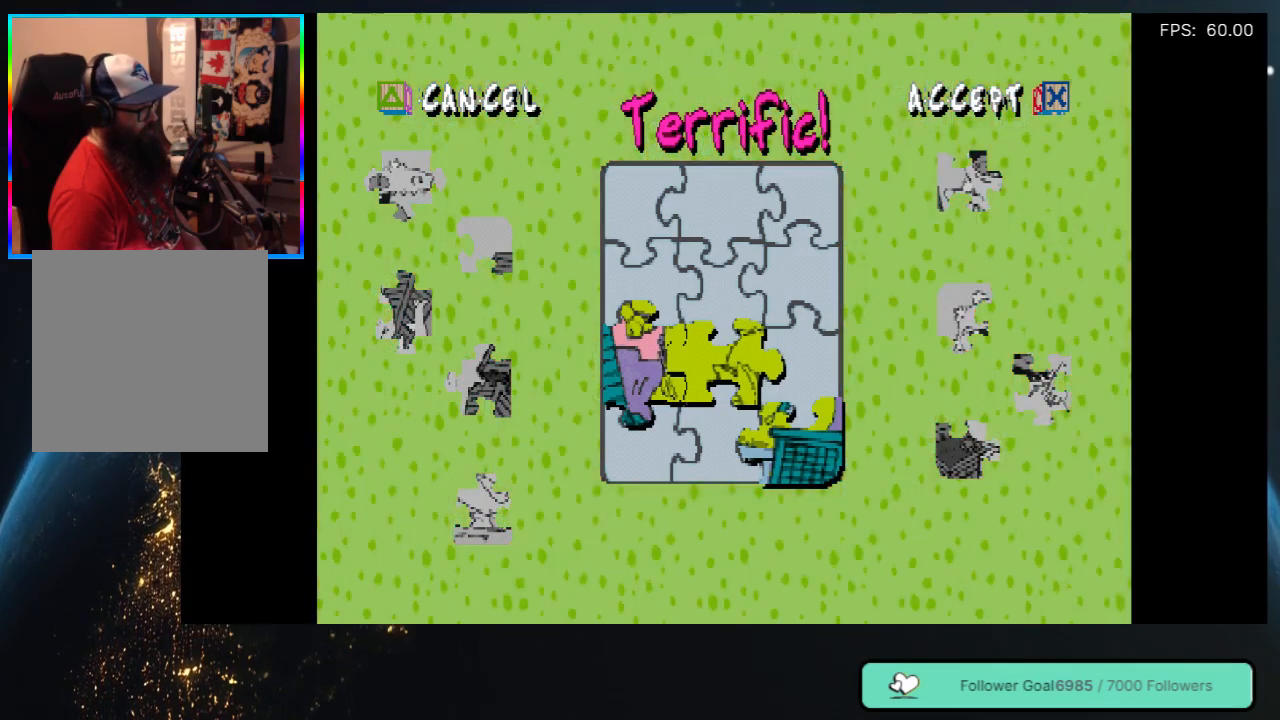
{"buttons": [], "left_stick": "center", "right_stick": "center", "events": []}
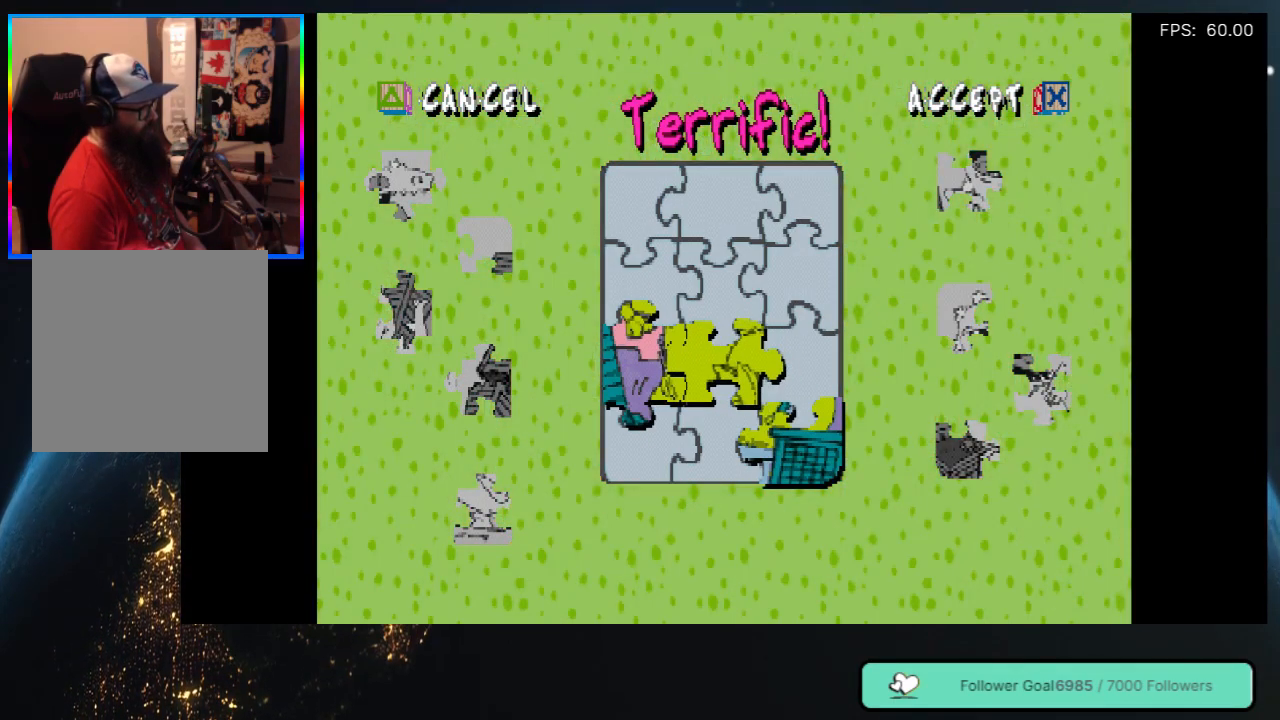
{"buttons": [], "left_stick": "center", "right_stick": "center", "events": [[200, "Y", "down"], [333, "Y", "up"]]}